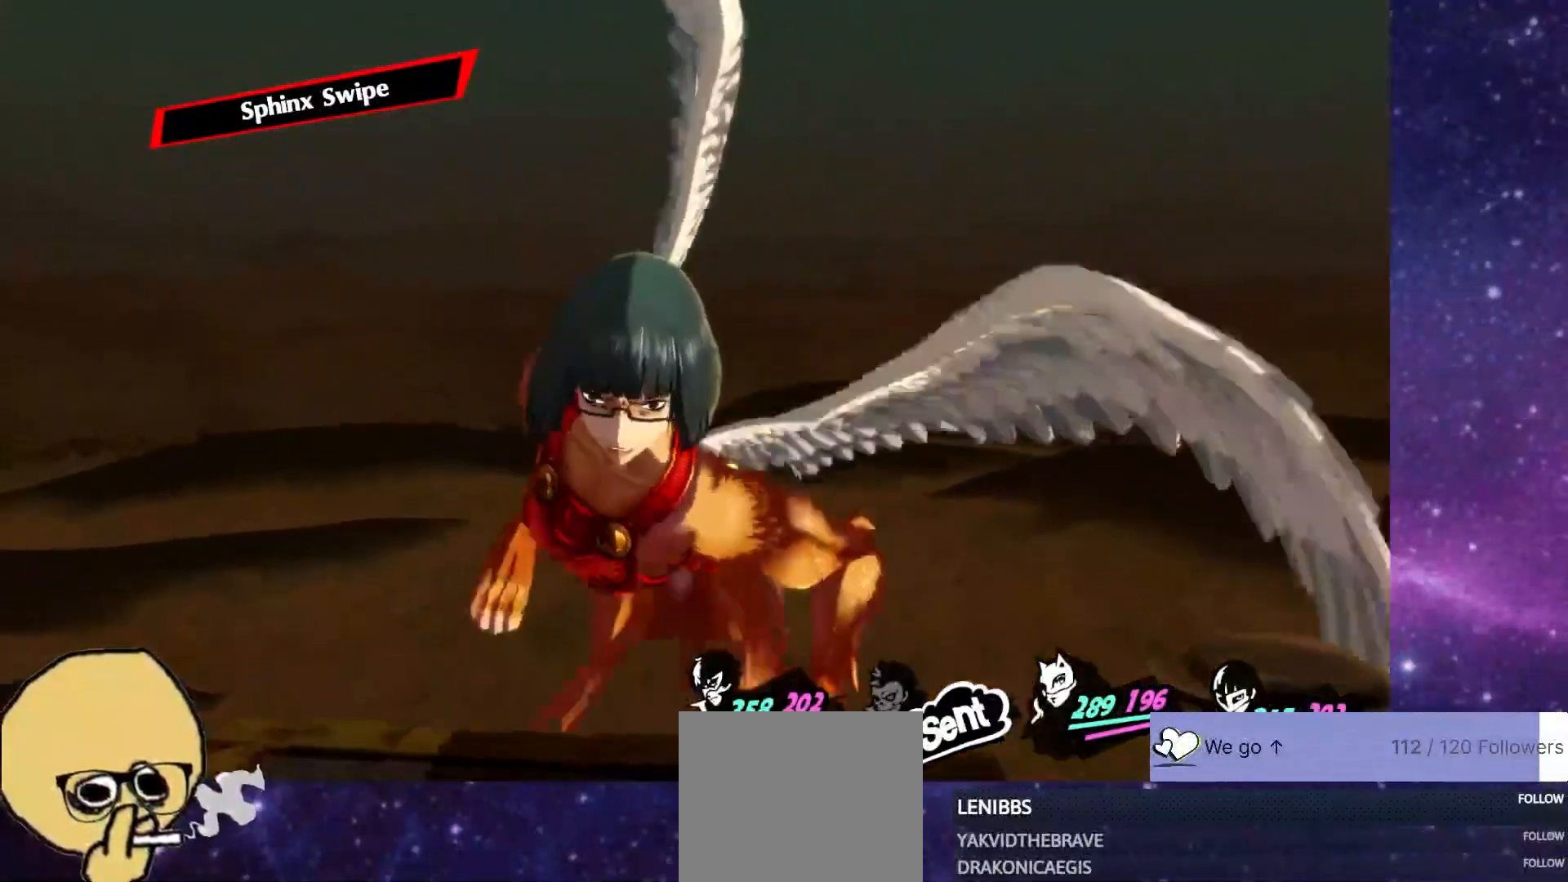
Gameplay with a controller (PlayStation layout); each line is a JSON object with the inputs held at the frame after it. "events" lists button and stick changes between this image and that frame as [ms after this image, input, new state], when the widget could be followed in between. Not read: L1.
{"buttons": [], "left_stick": "center", "right_stick": "center", "events": [[83, "CROSS", "up"], [200, "CROSS", "down"], [283, "CROSS", "up"], [383, "CROSS", "down"], [383, "left_stick", "center"], [467, "CROSS", "up"]]}
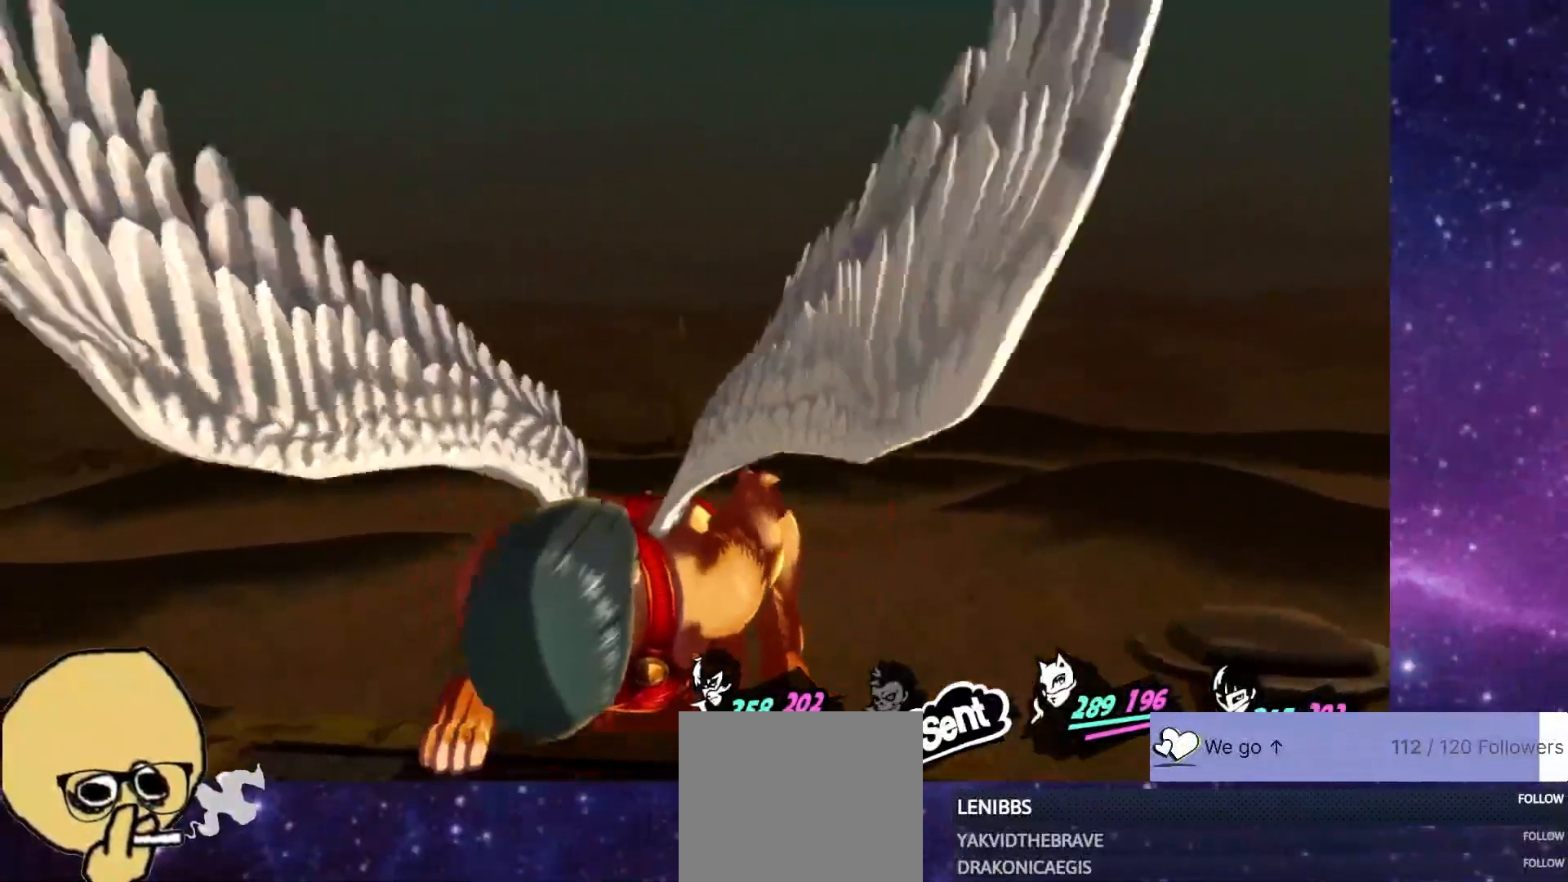
{"buttons": ["CROSS"], "left_stick": "center", "right_stick": "center", "events": [[67, "CROSS", "down"], [167, "CROSS", "up"], [267, "CROSS", "down"], [350, "CROSS", "up"], [450, "CROSS", "down"]]}
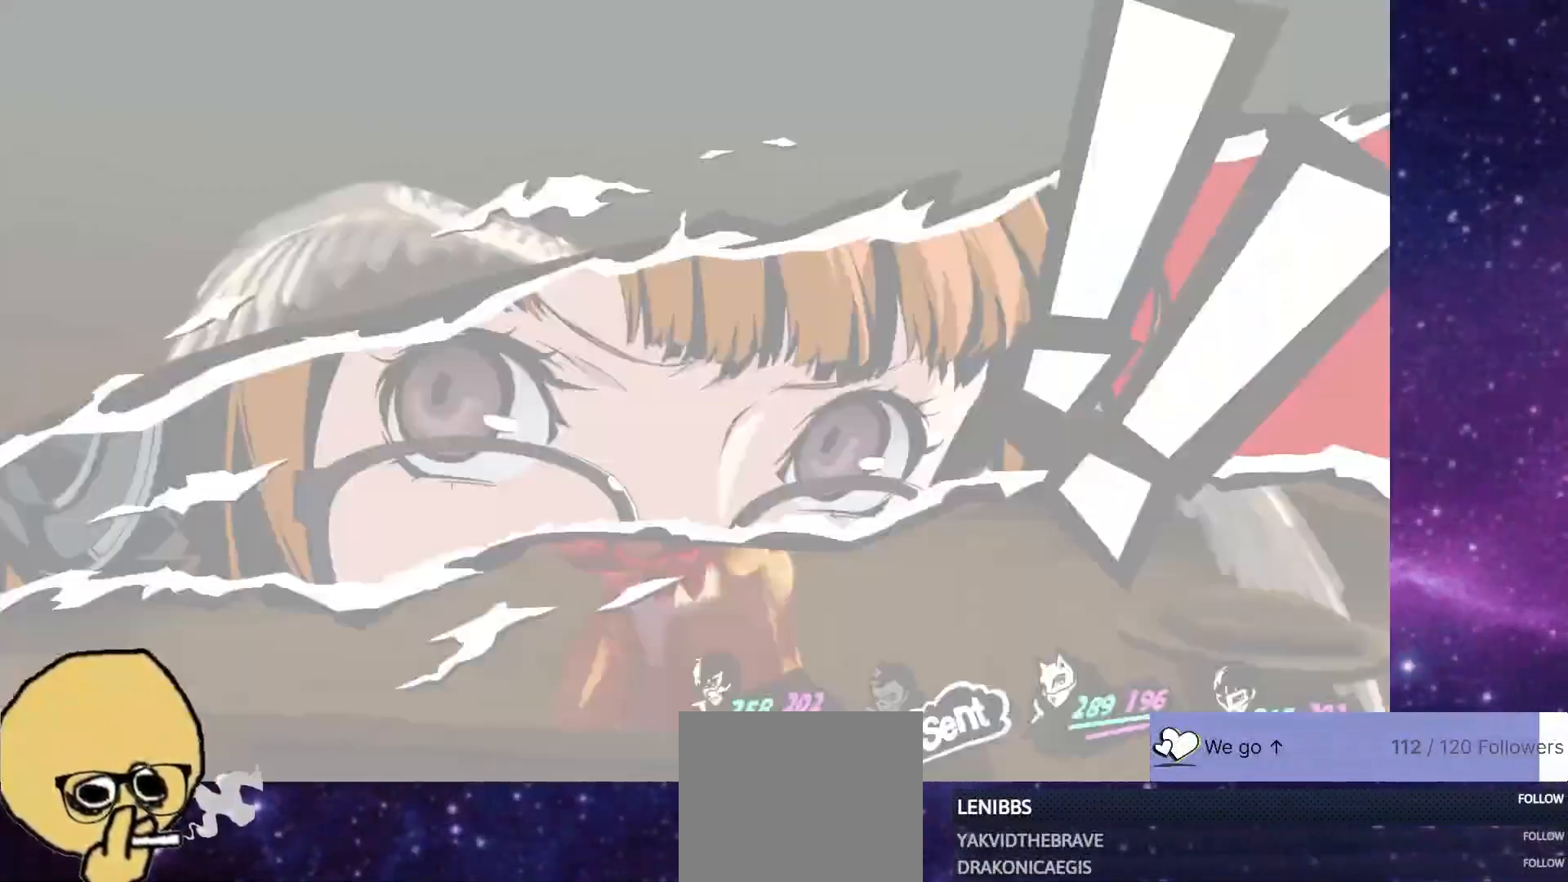
{"buttons": [], "left_stick": "center", "right_stick": "center", "events": [[17, "CROSS", "up"], [133, "CROSS", "down"], [217, "CROSS", "up"], [333, "CROSS", "down"], [417, "CROSS", "up"]]}
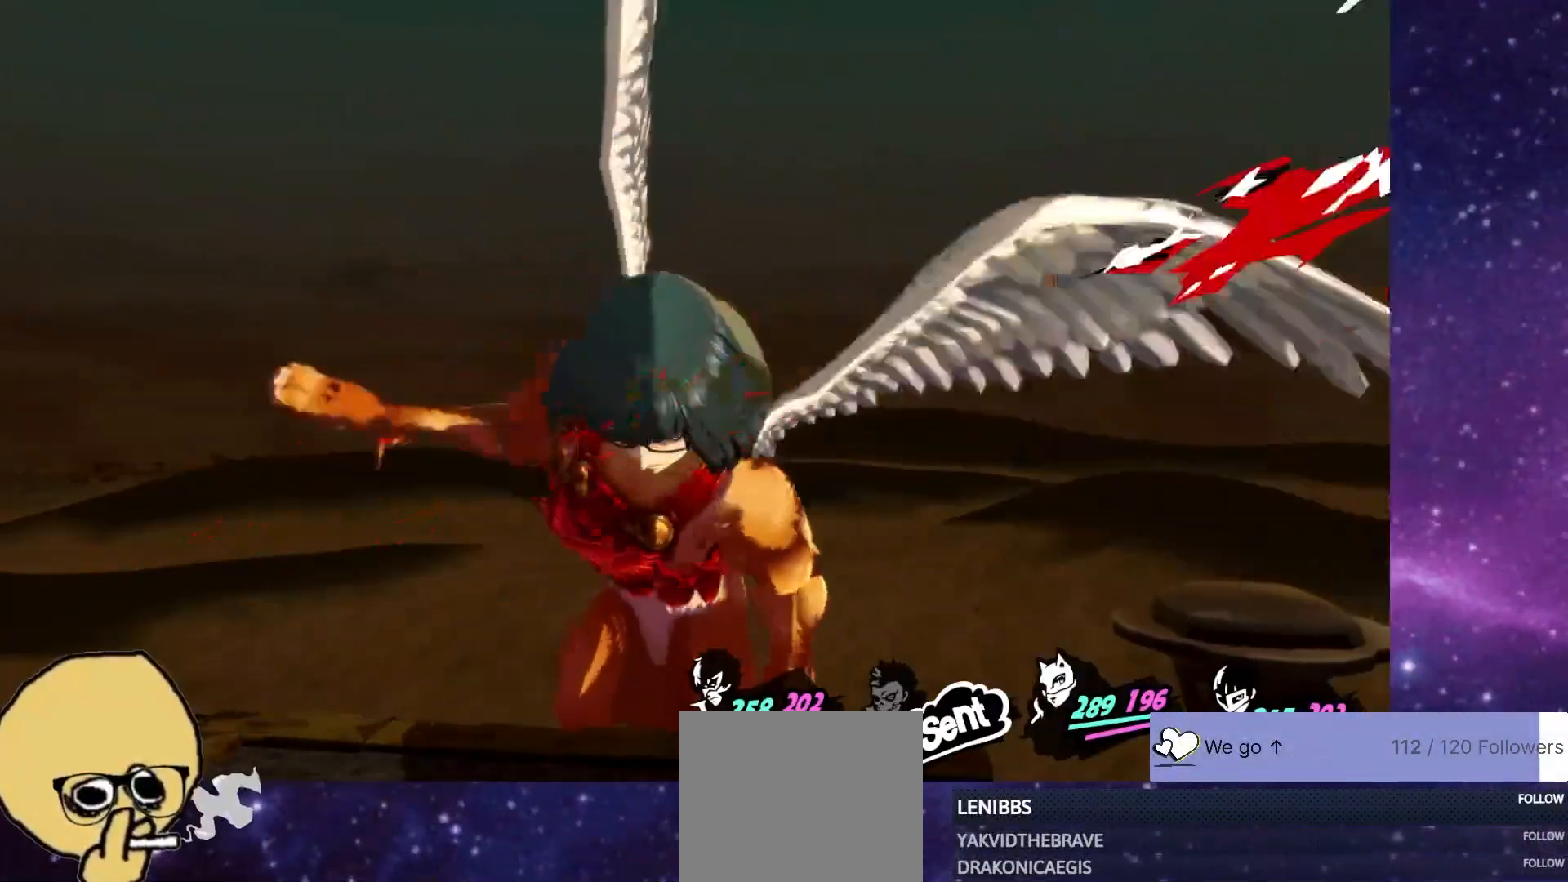
{"buttons": ["CROSS"], "left_stick": "center", "right_stick": "center", "events": [[17, "CROSS", "down"], [117, "CROSS", "up"], [217, "CROSS", "down"], [333, "CROSS", "up"], [450, "CROSS", "down"]]}
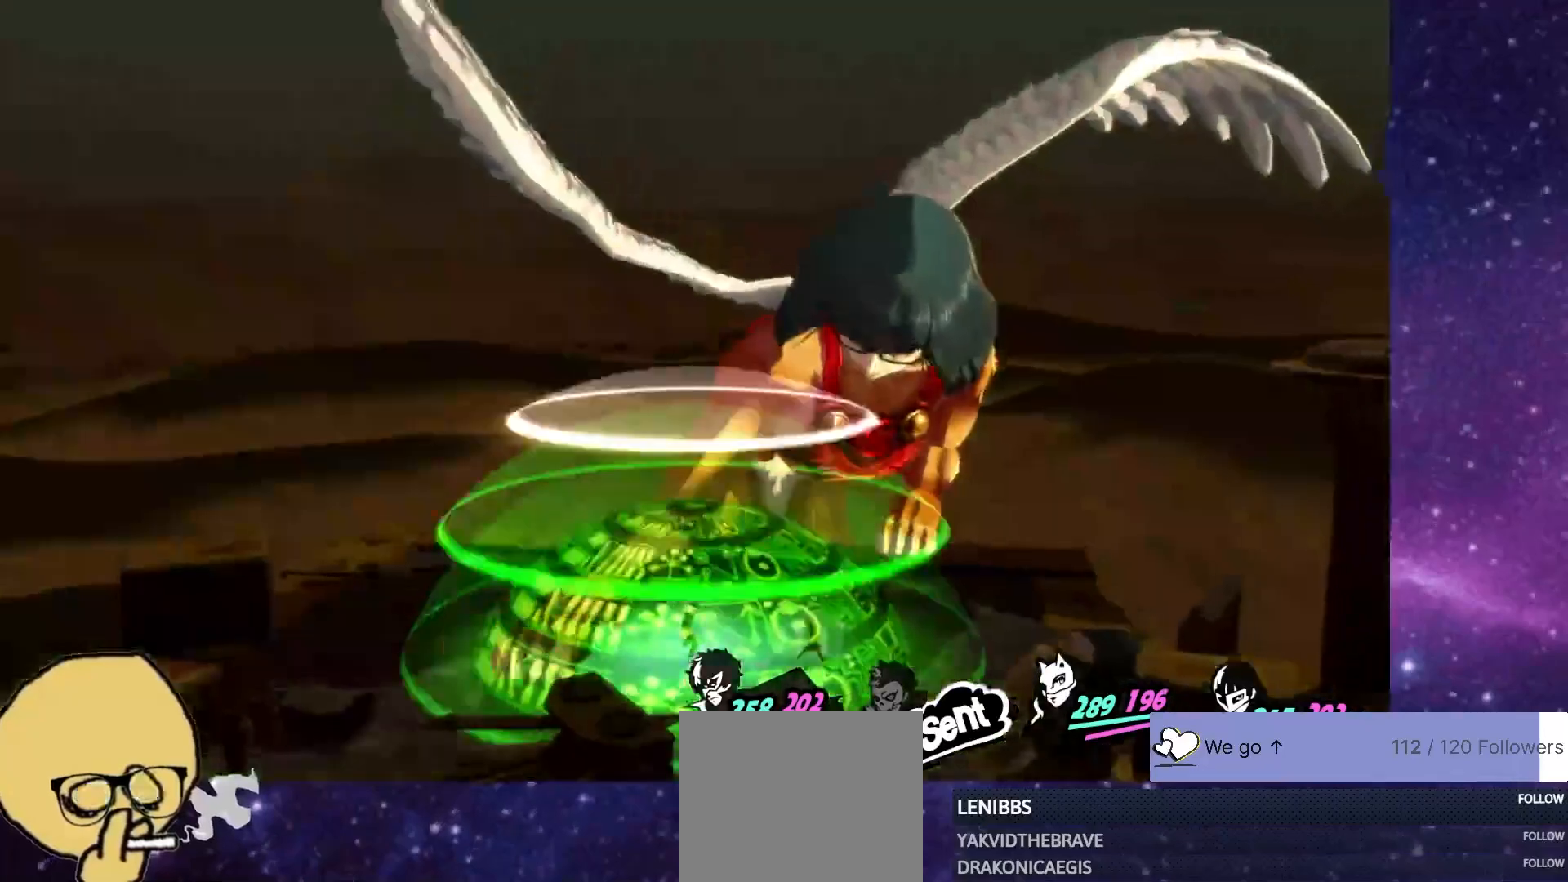
{"buttons": ["CROSS"], "left_stick": "center", "right_stick": "center", "events": [[33, "CROSS", "up"], [167, "CROSS", "down"], [250, "CROSS", "up"], [383, "CROSS", "down"]]}
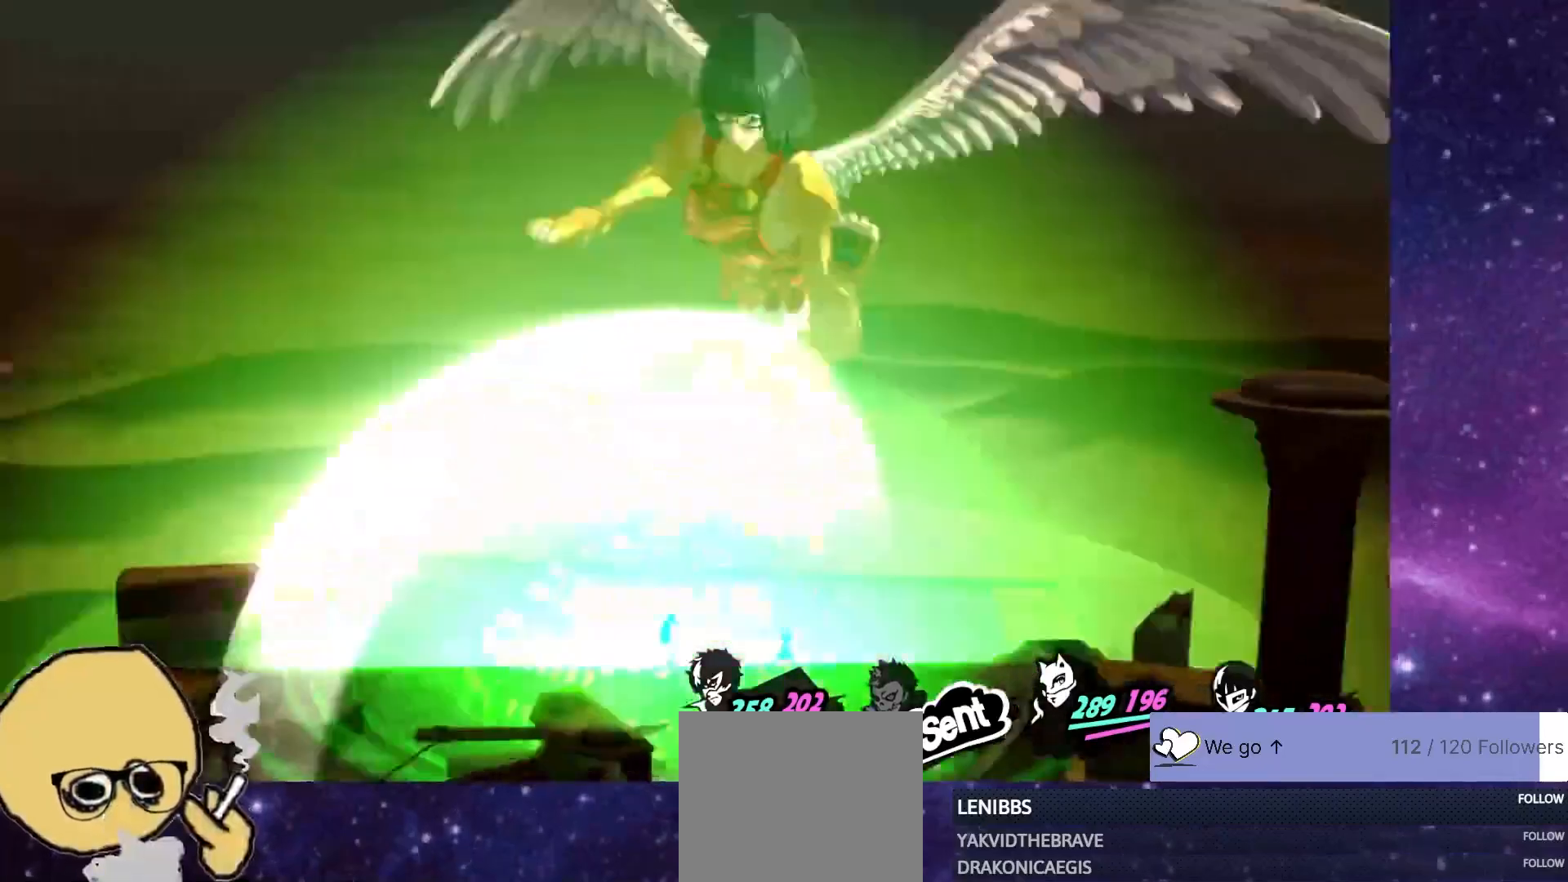
{"buttons": [], "left_stick": "center", "right_stick": "center"}
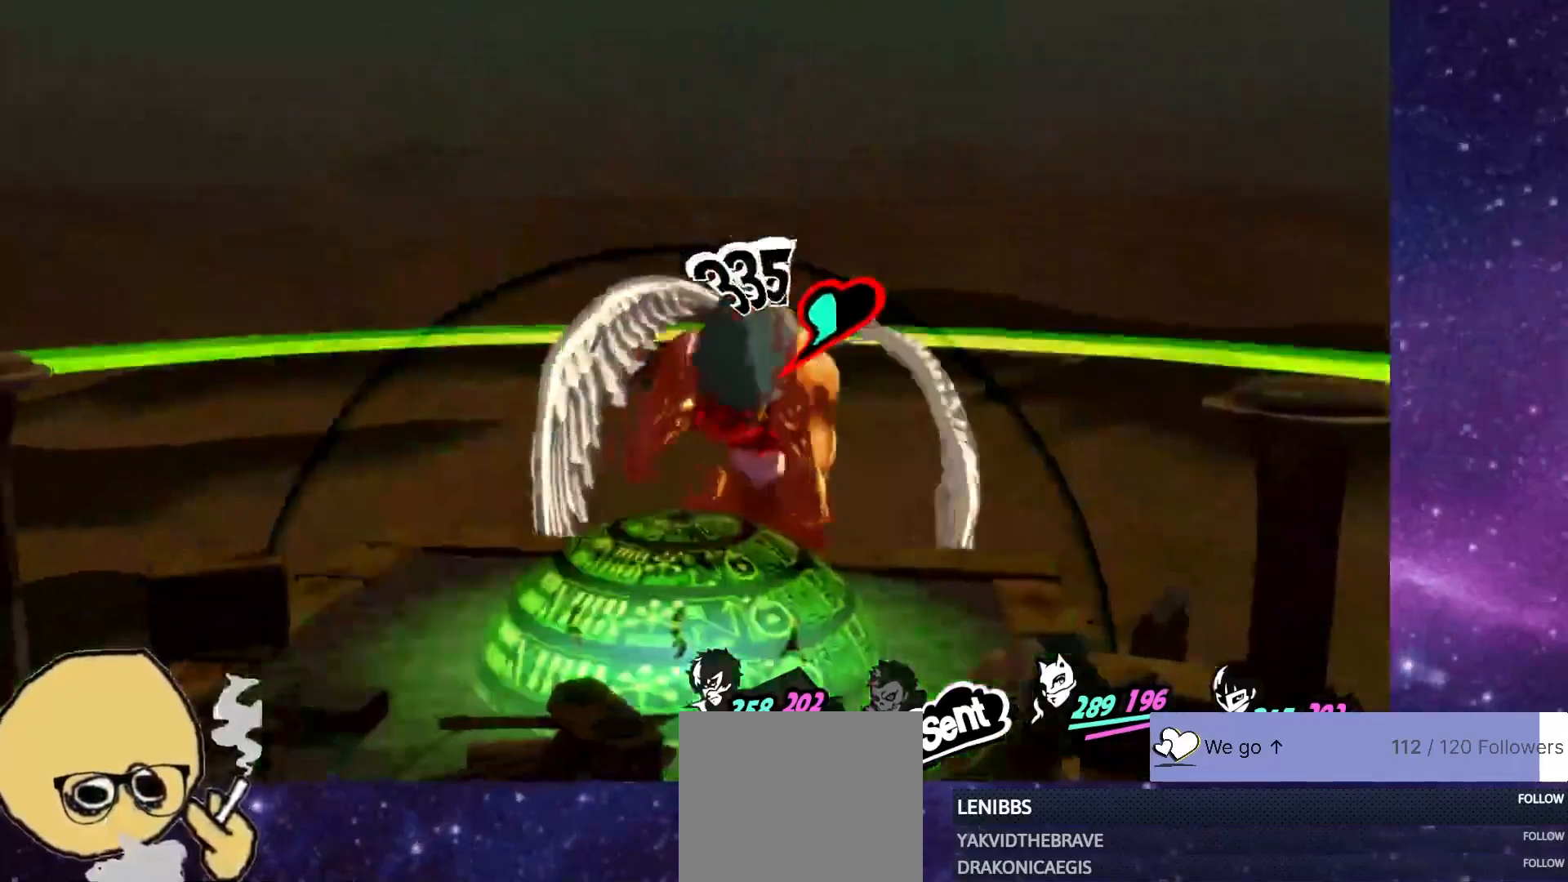
{"buttons": [], "left_stick": "center", "right_stick": "center", "events": [[33, "CROSS", "down"], [117, "CROSS", "up"], [317, "CROSS", "down"], [367, "CROSS", "up"]]}
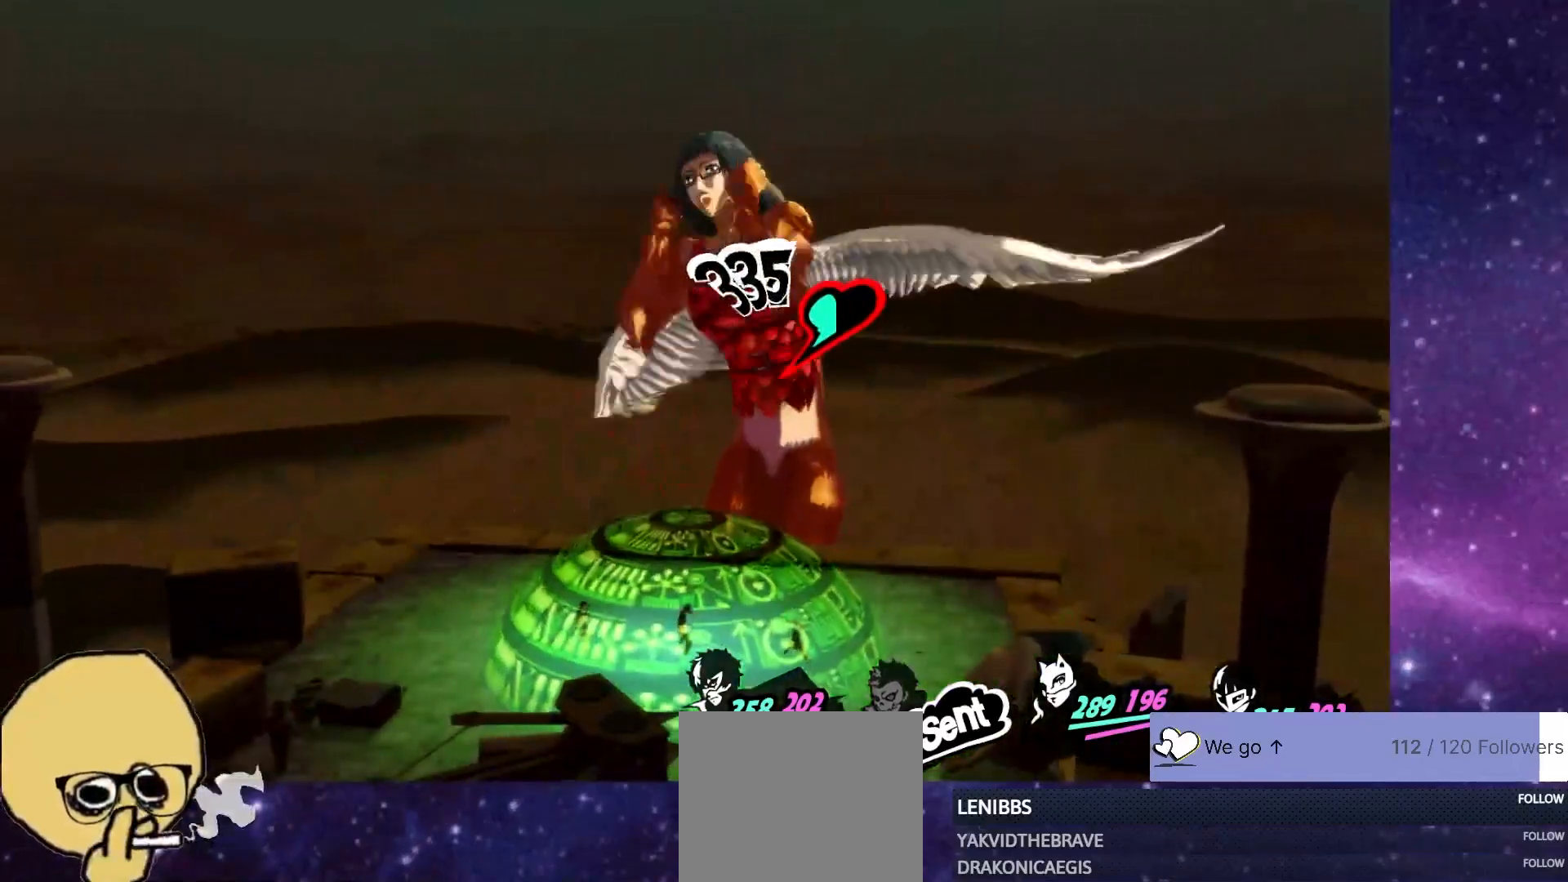
{"buttons": [], "left_stick": "center", "right_stick": "center", "events": []}
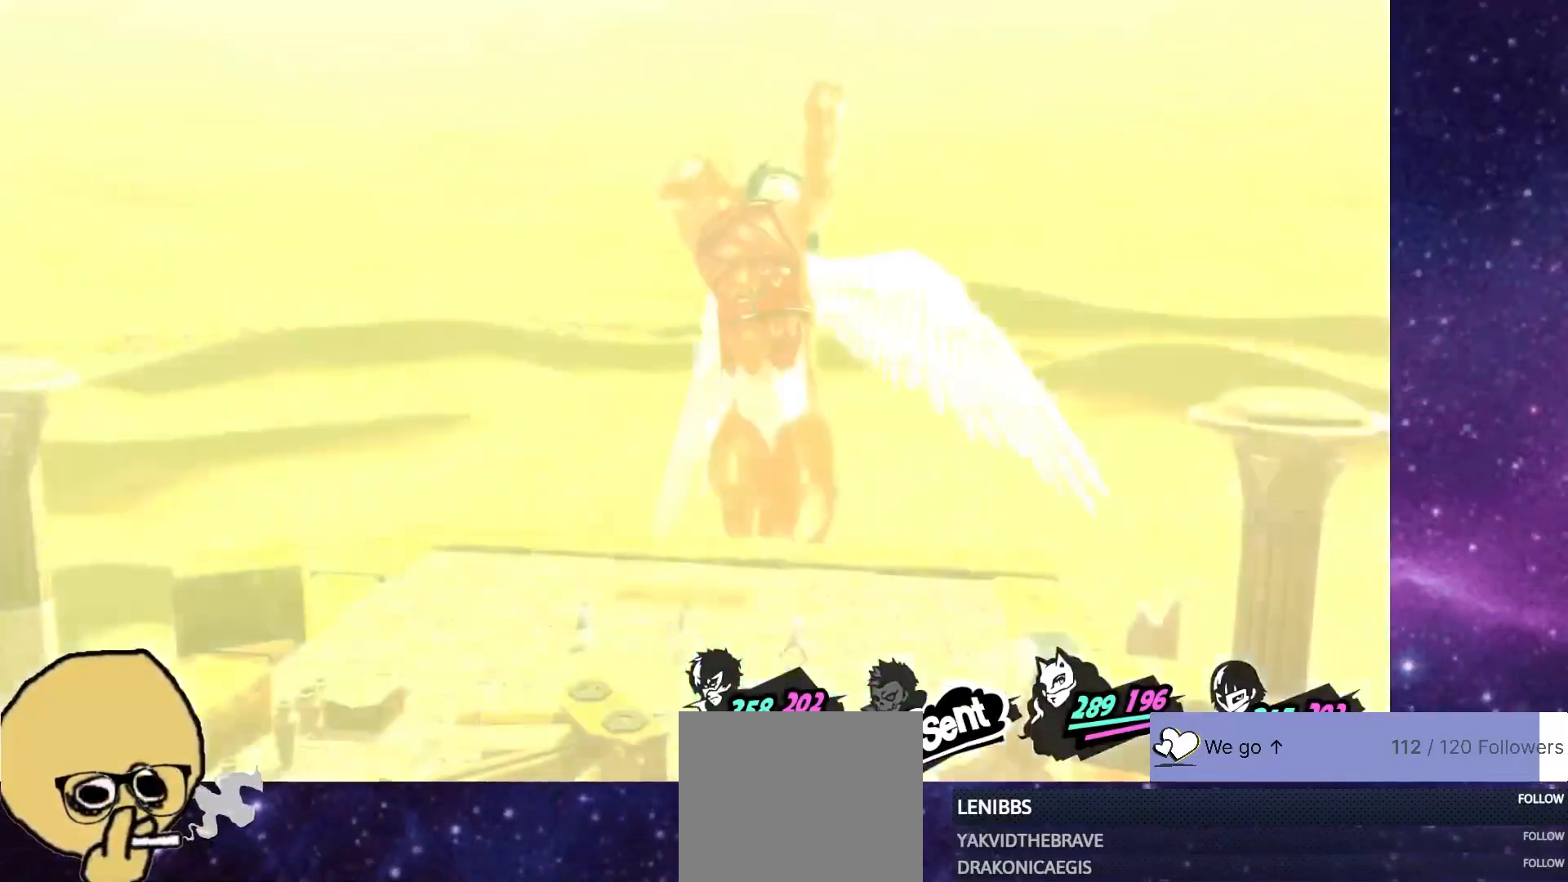
{"buttons": [], "left_stick": "center", "right_stick": "center", "events": []}
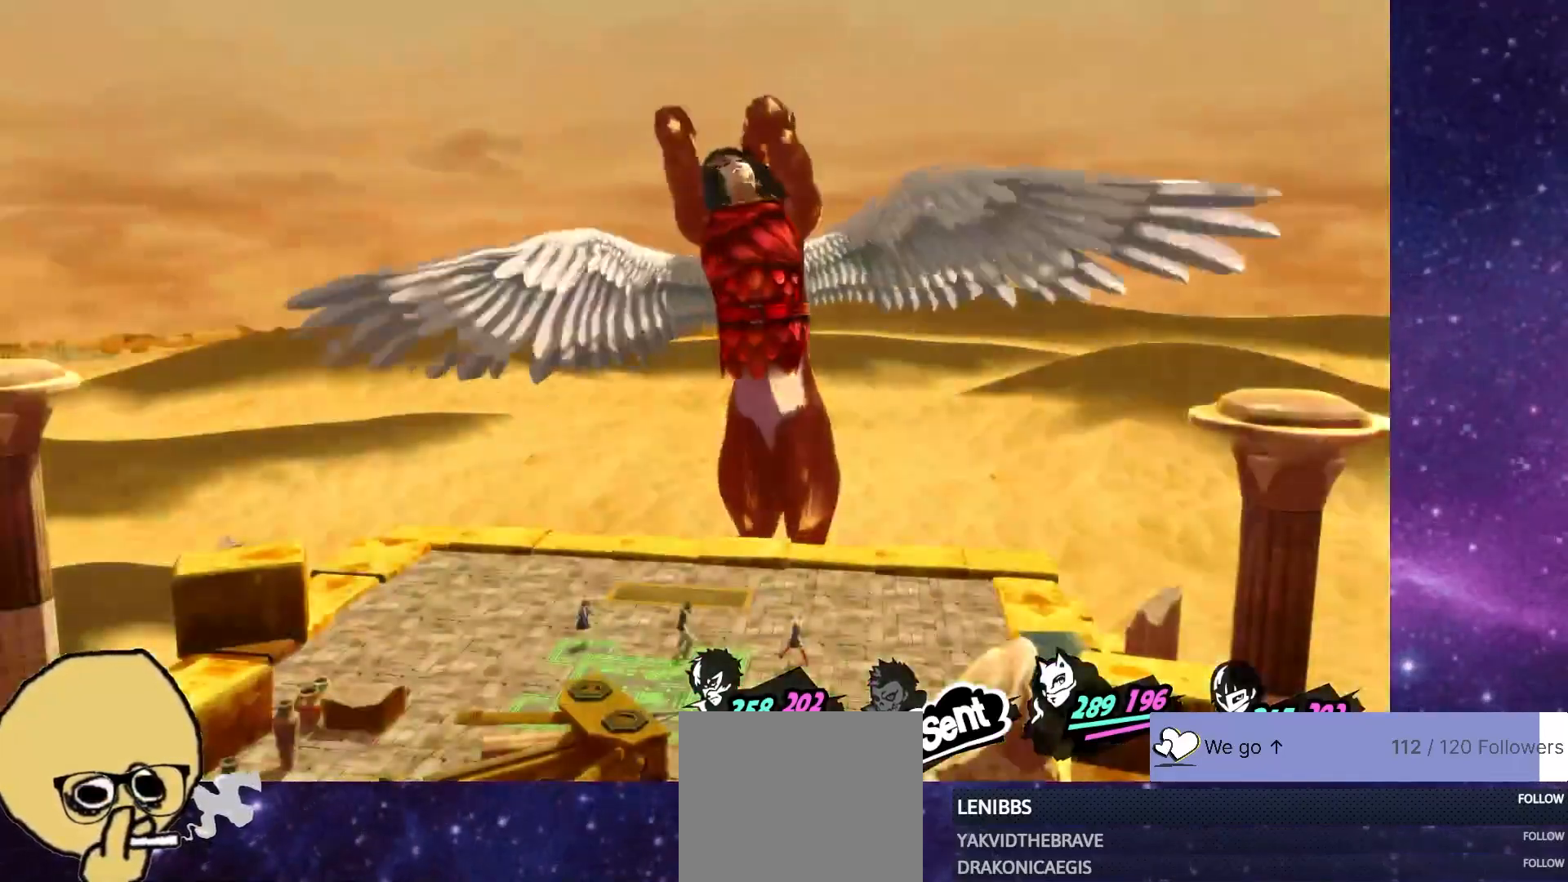
{"buttons": [], "left_stick": "center", "right_stick": "center", "events": []}
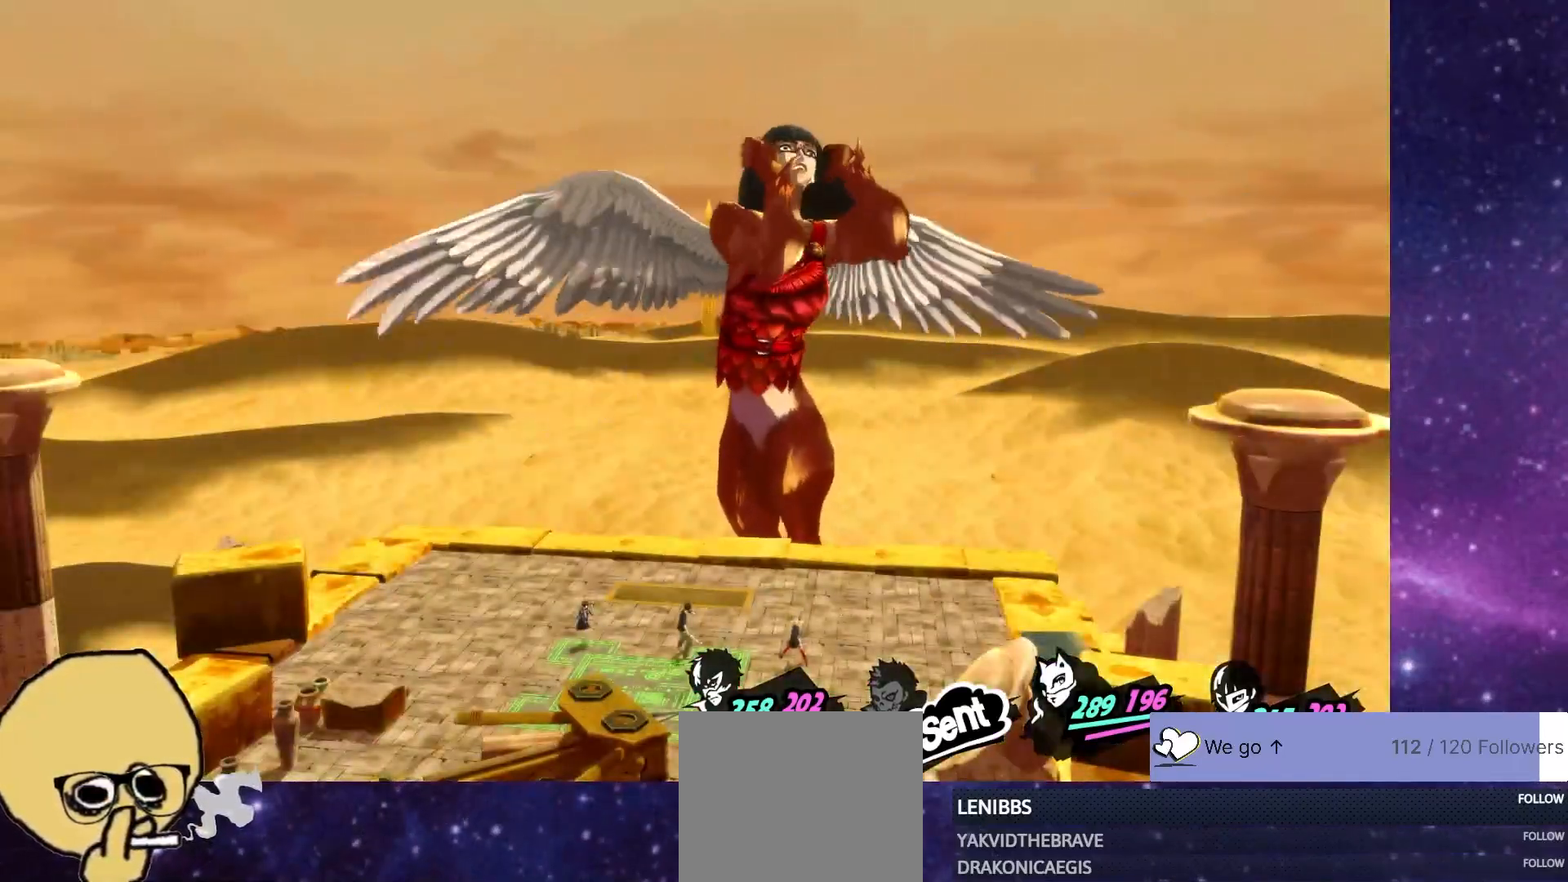
{"buttons": [], "left_stick": "center", "right_stick": "center", "events": [[183, "CROSS", "down"], [300, "CROSS", "up"]]}
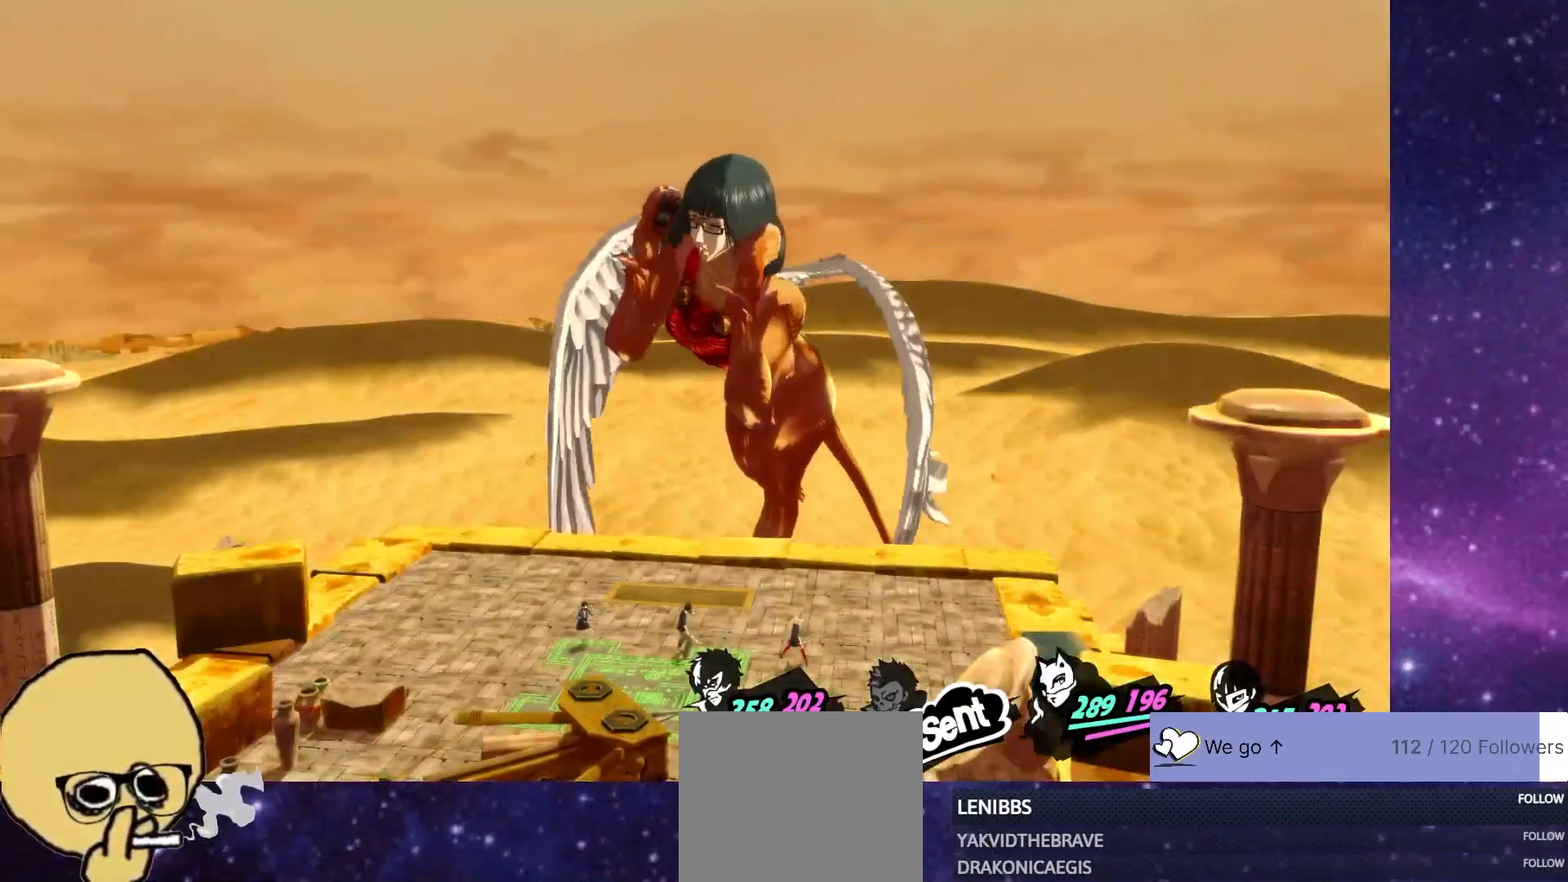
{"buttons": ["CROSS"], "left_stick": "center", "right_stick": "center", "events": [[483, "CROSS", "down"]]}
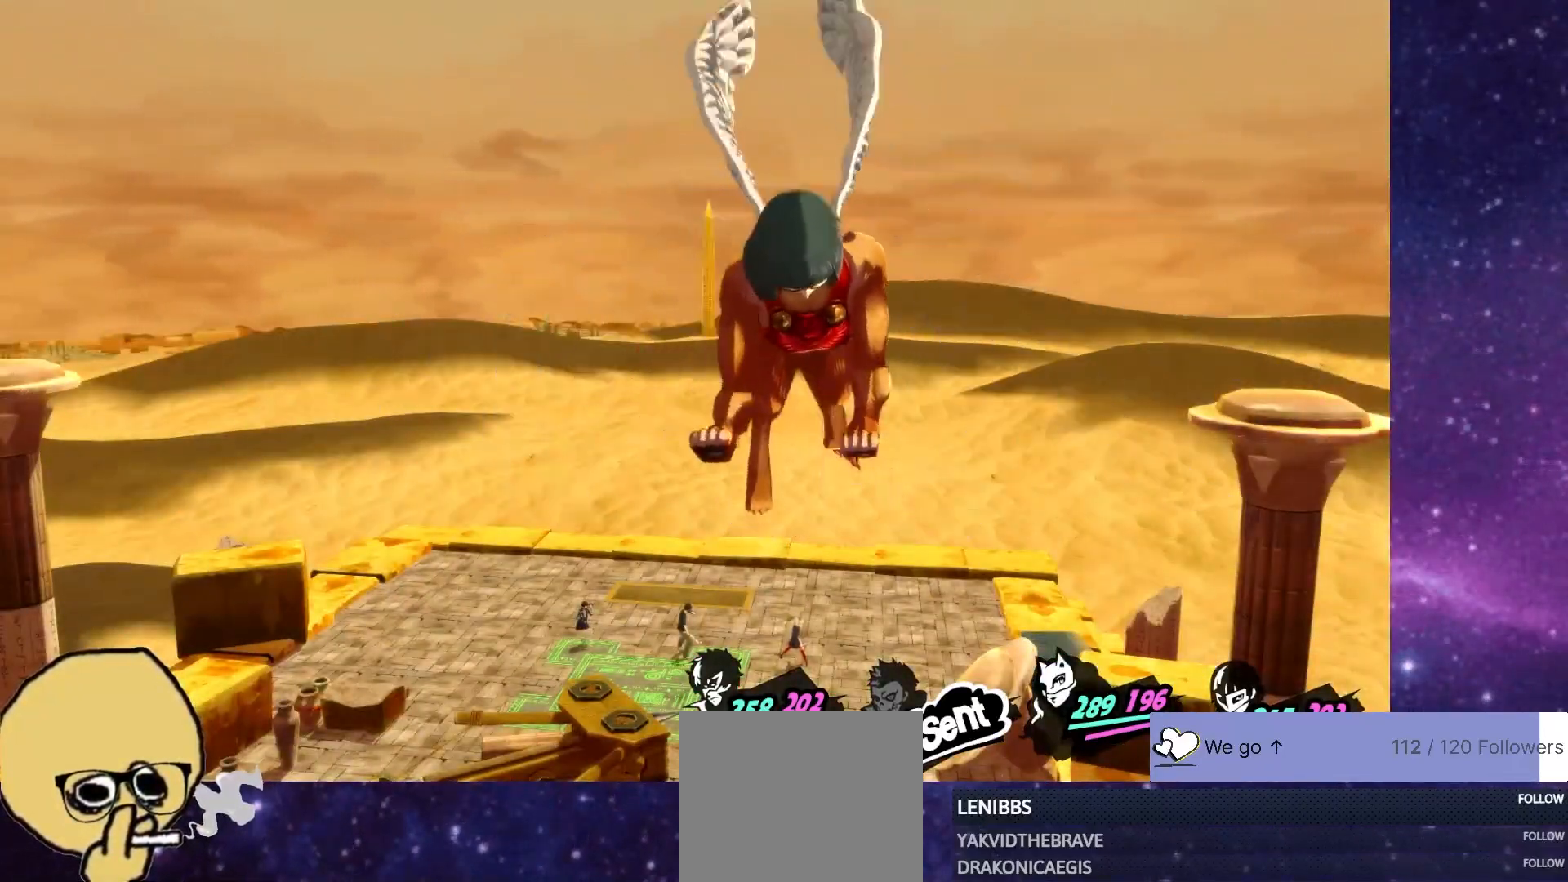
{"buttons": [], "left_stick": "center", "right_stick": "center", "events": [[100, "CROSS", "up"]]}
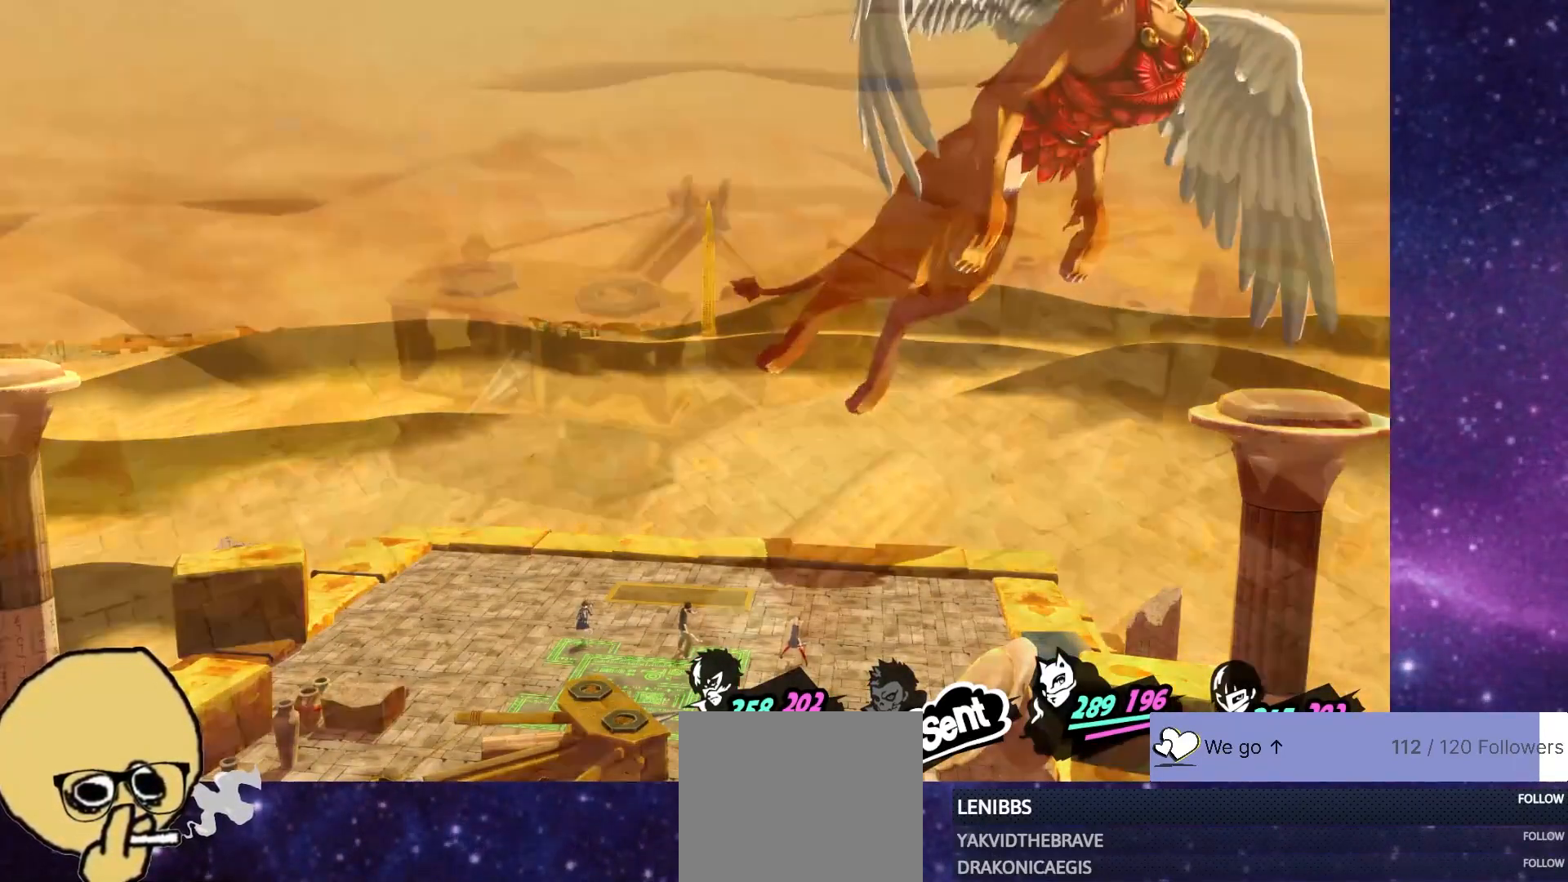
{"buttons": [], "left_stick": "center", "right_stick": "center", "events": []}
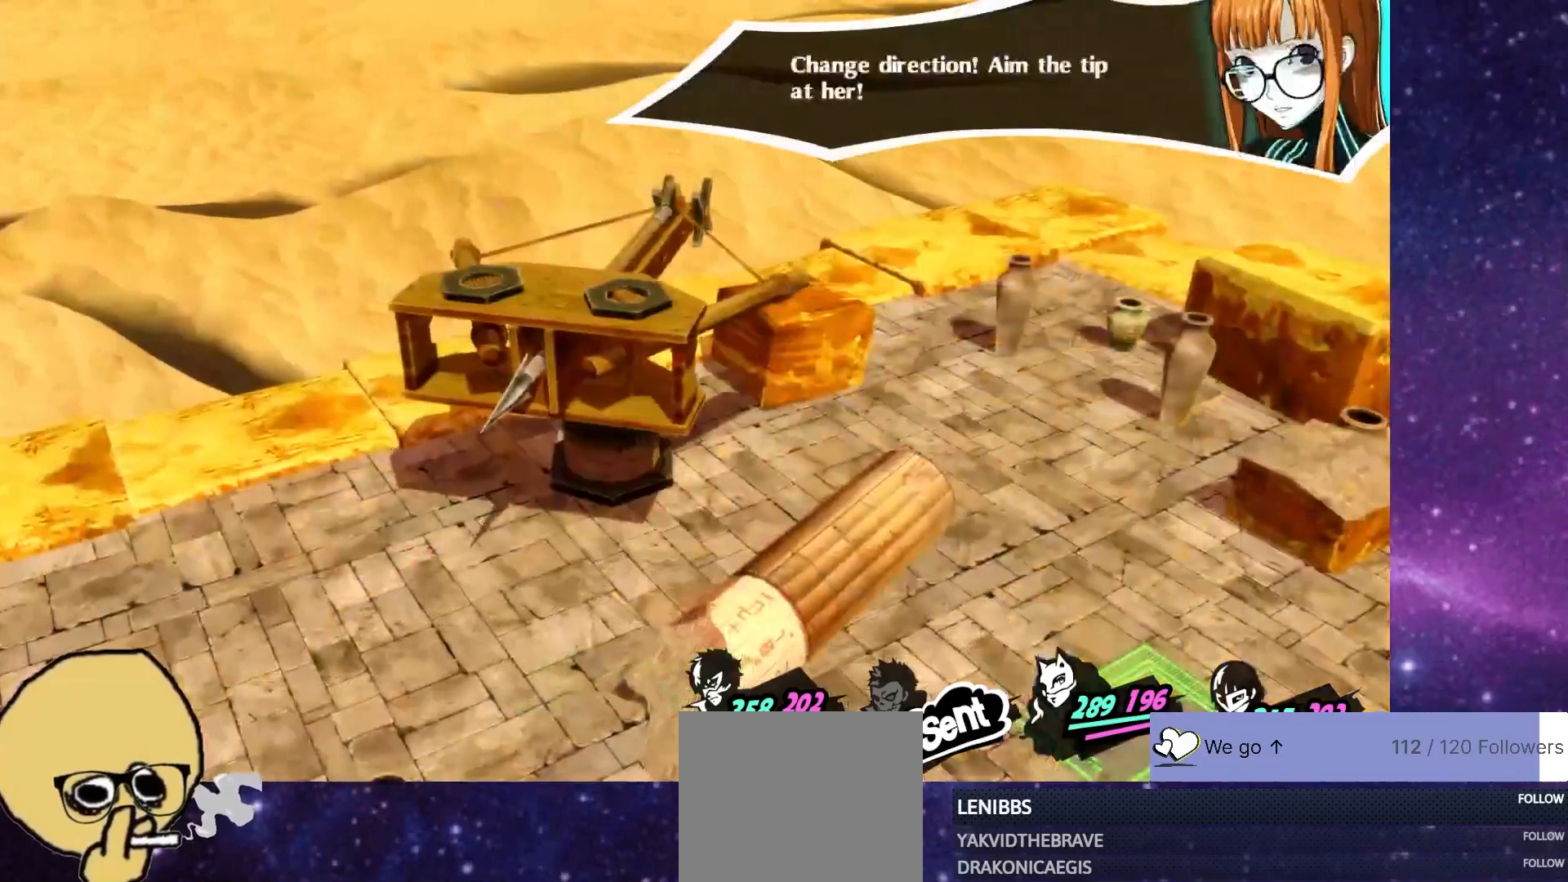
{"buttons": [], "left_stick": "center", "right_stick": "center", "events": [[33, "CROSS", "down"], [133, "CROSS", "up"]]}
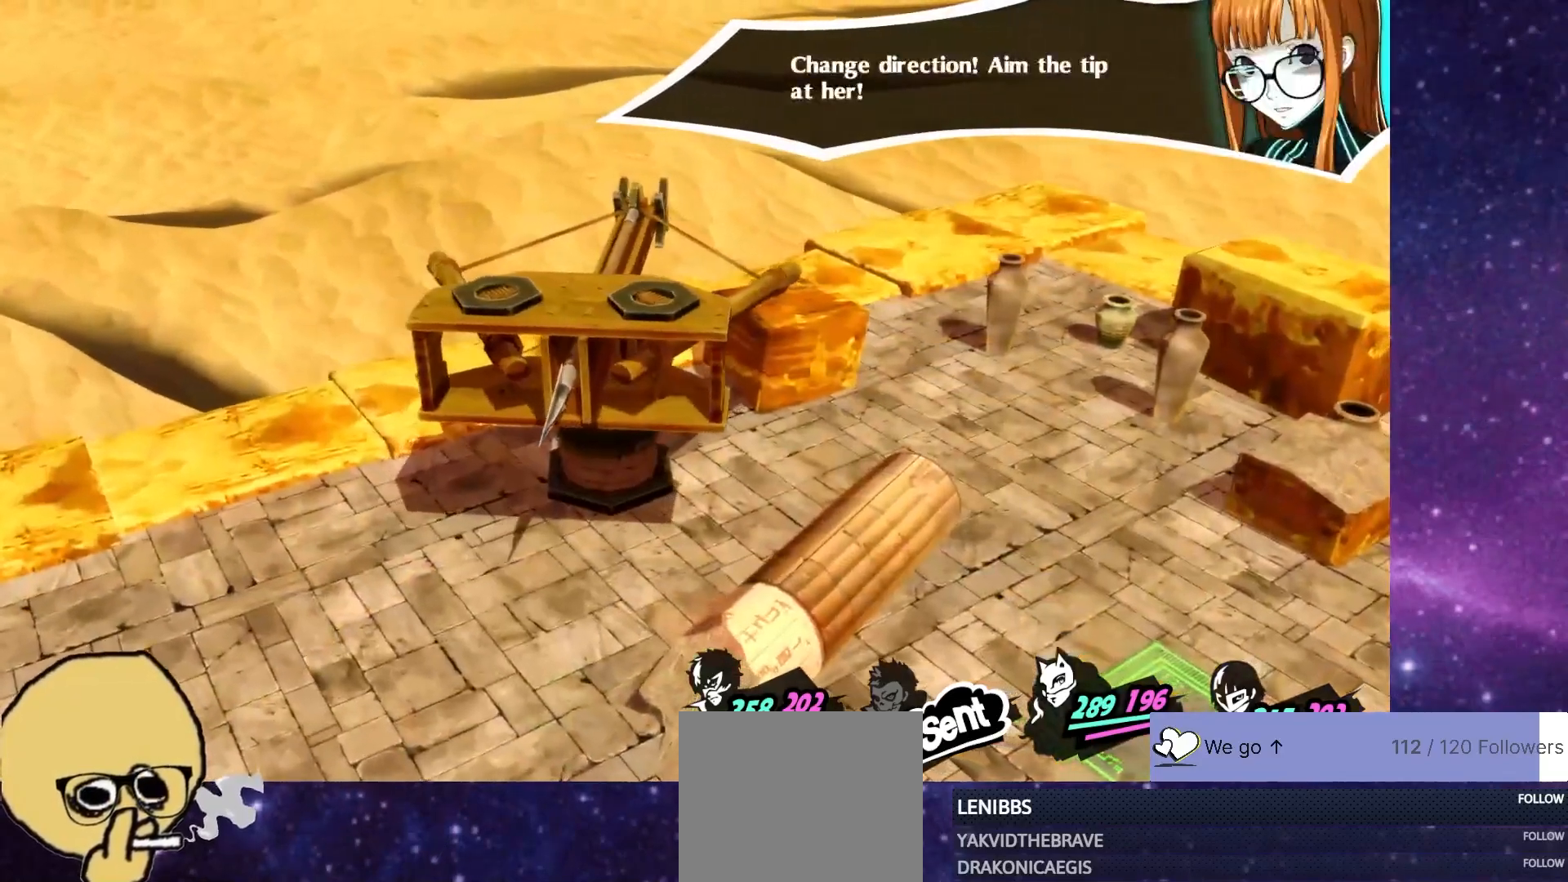
{"buttons": [], "left_stick": "center", "right_stick": "center", "events": []}
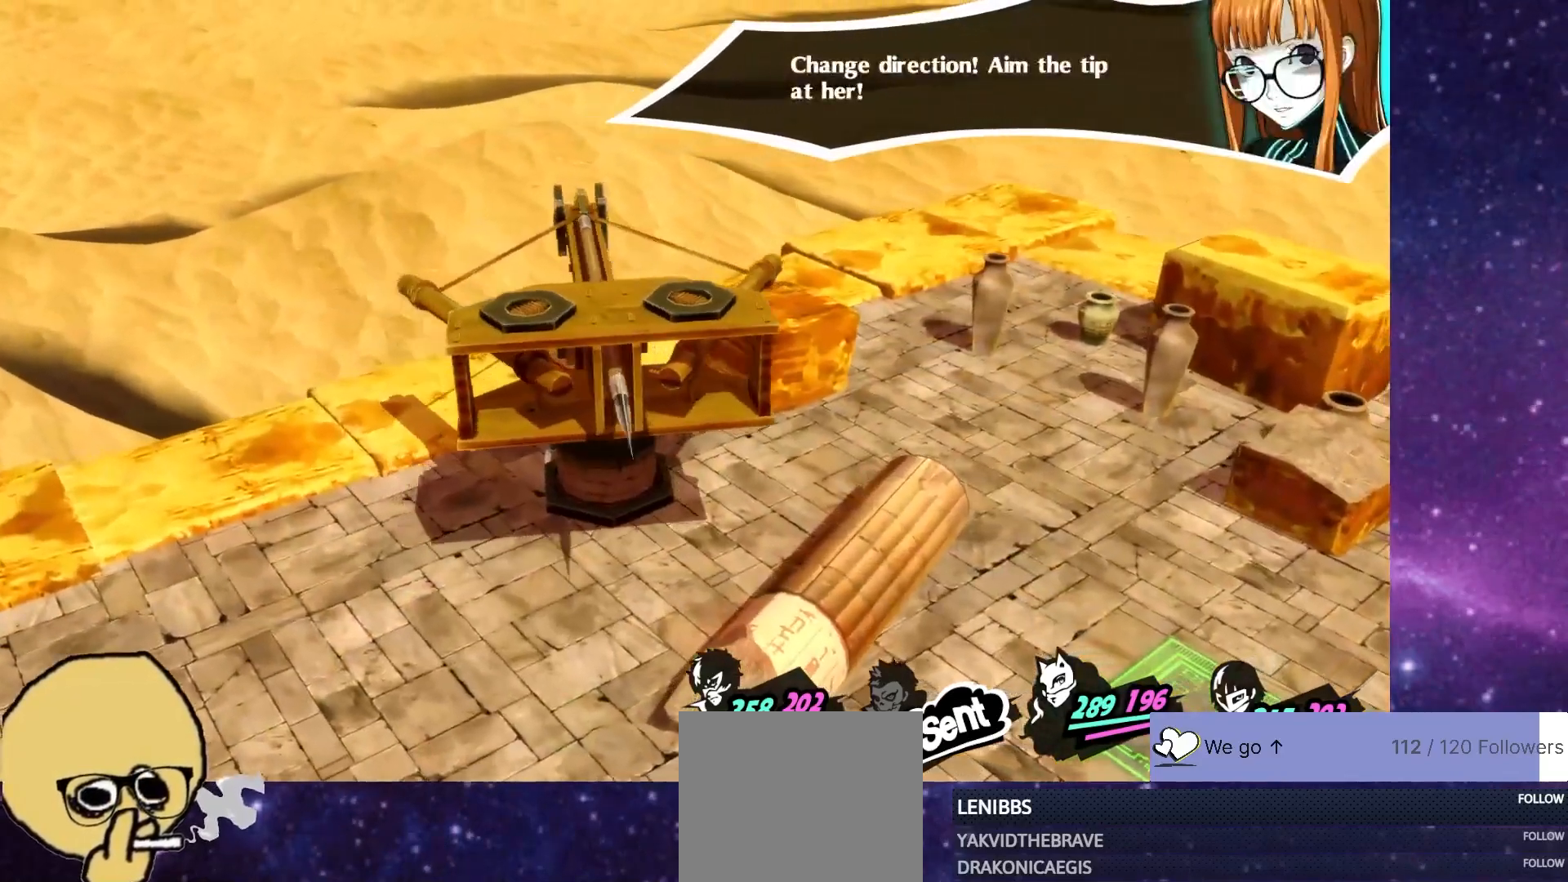
{"buttons": [], "left_stick": "center", "right_stick": "center", "events": []}
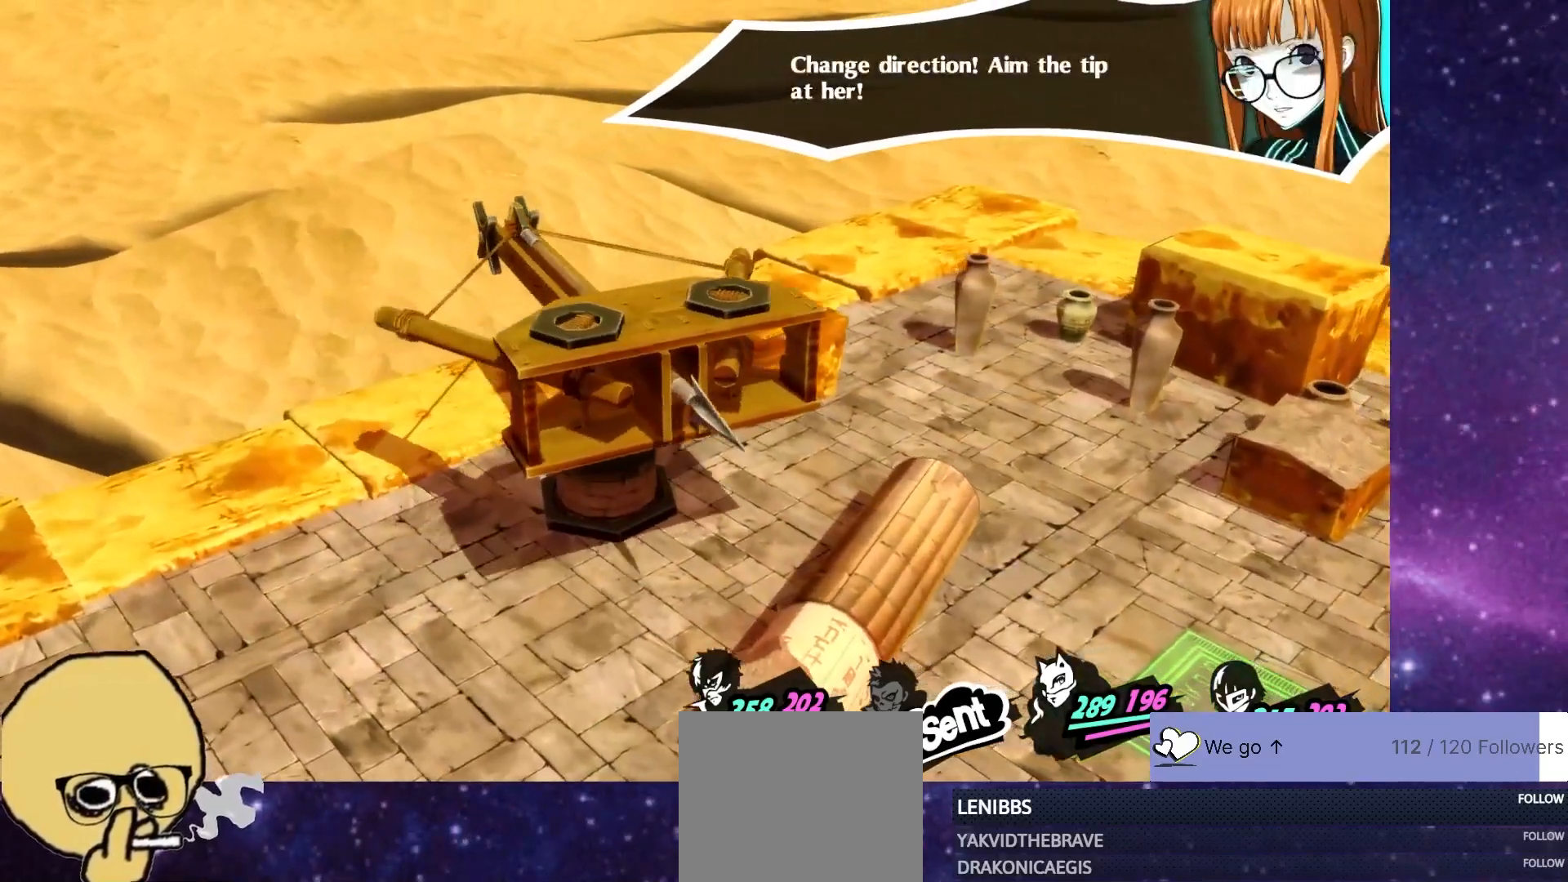
{"buttons": [], "left_stick": "center", "right_stick": "center", "events": []}
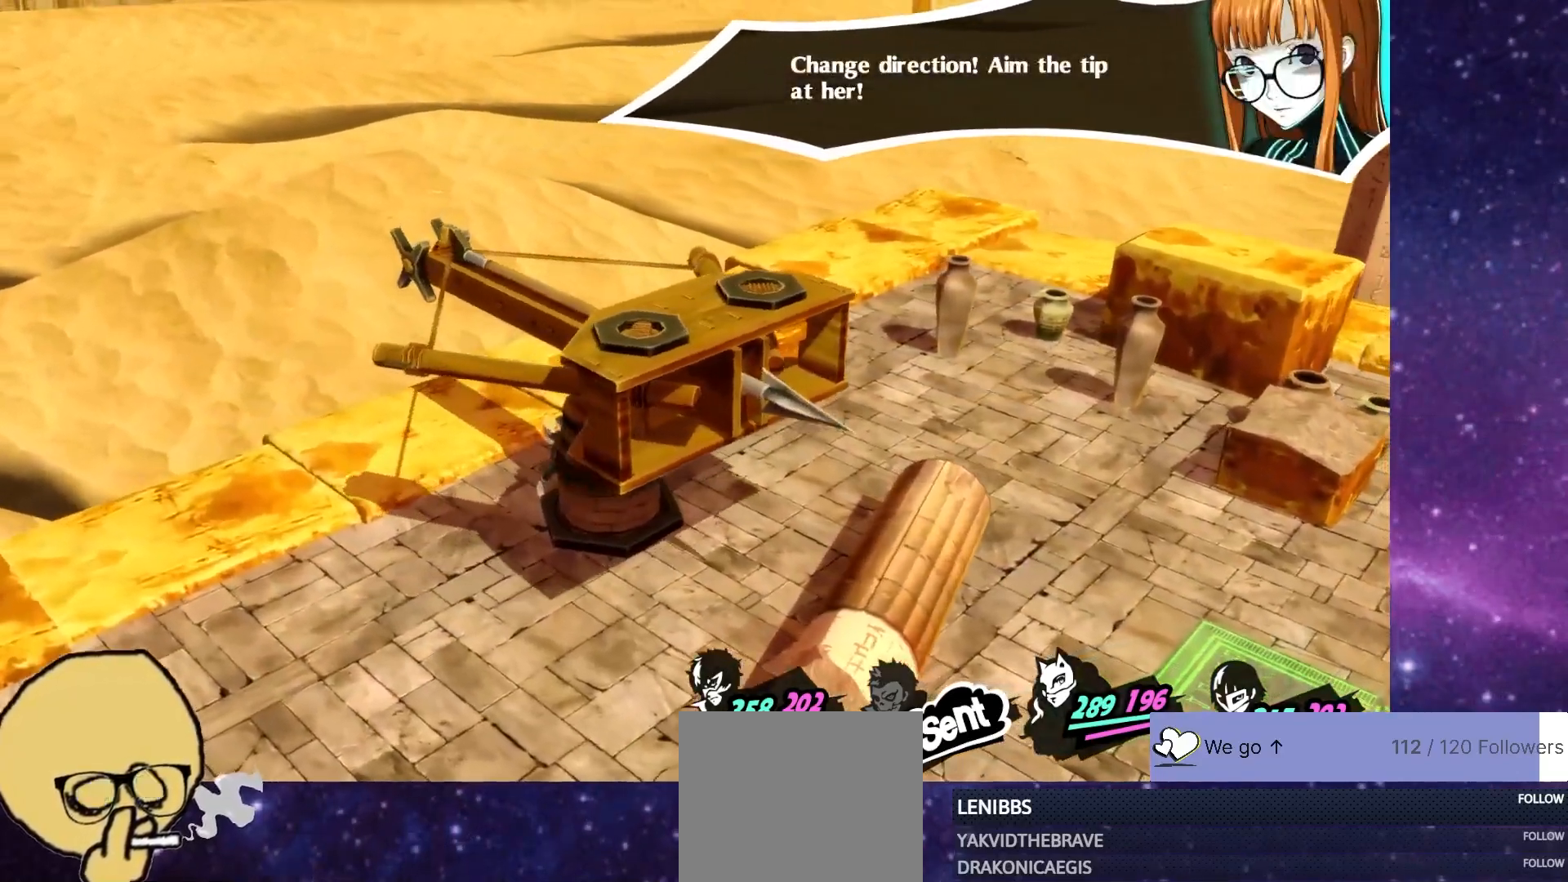
{"buttons": [], "left_stick": "center", "right_stick": "center", "events": []}
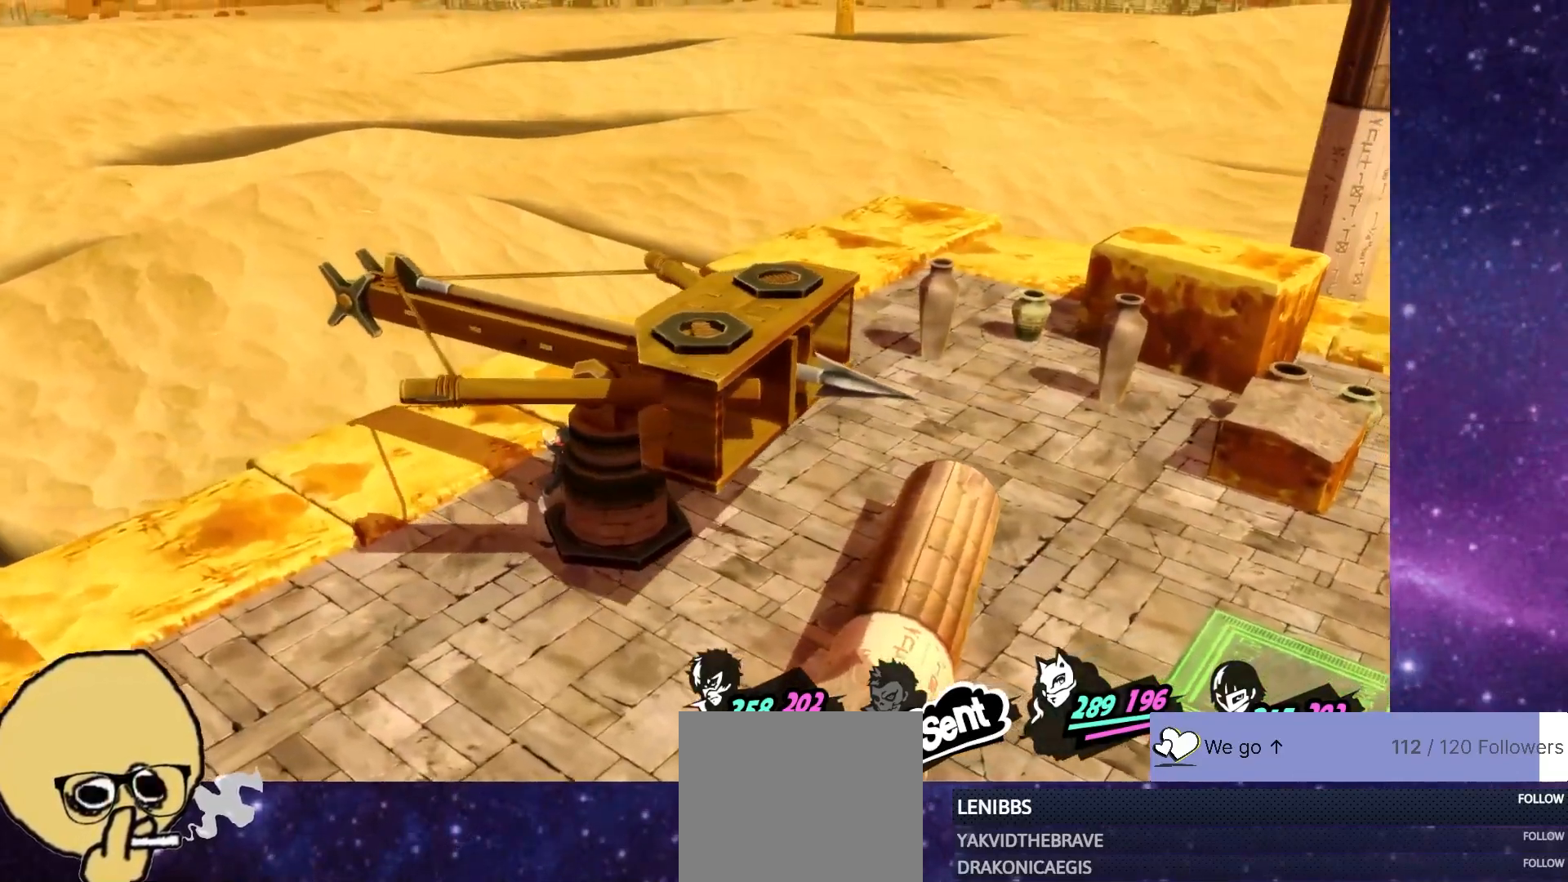
{"buttons": [], "left_stick": "center", "right_stick": "center", "events": []}
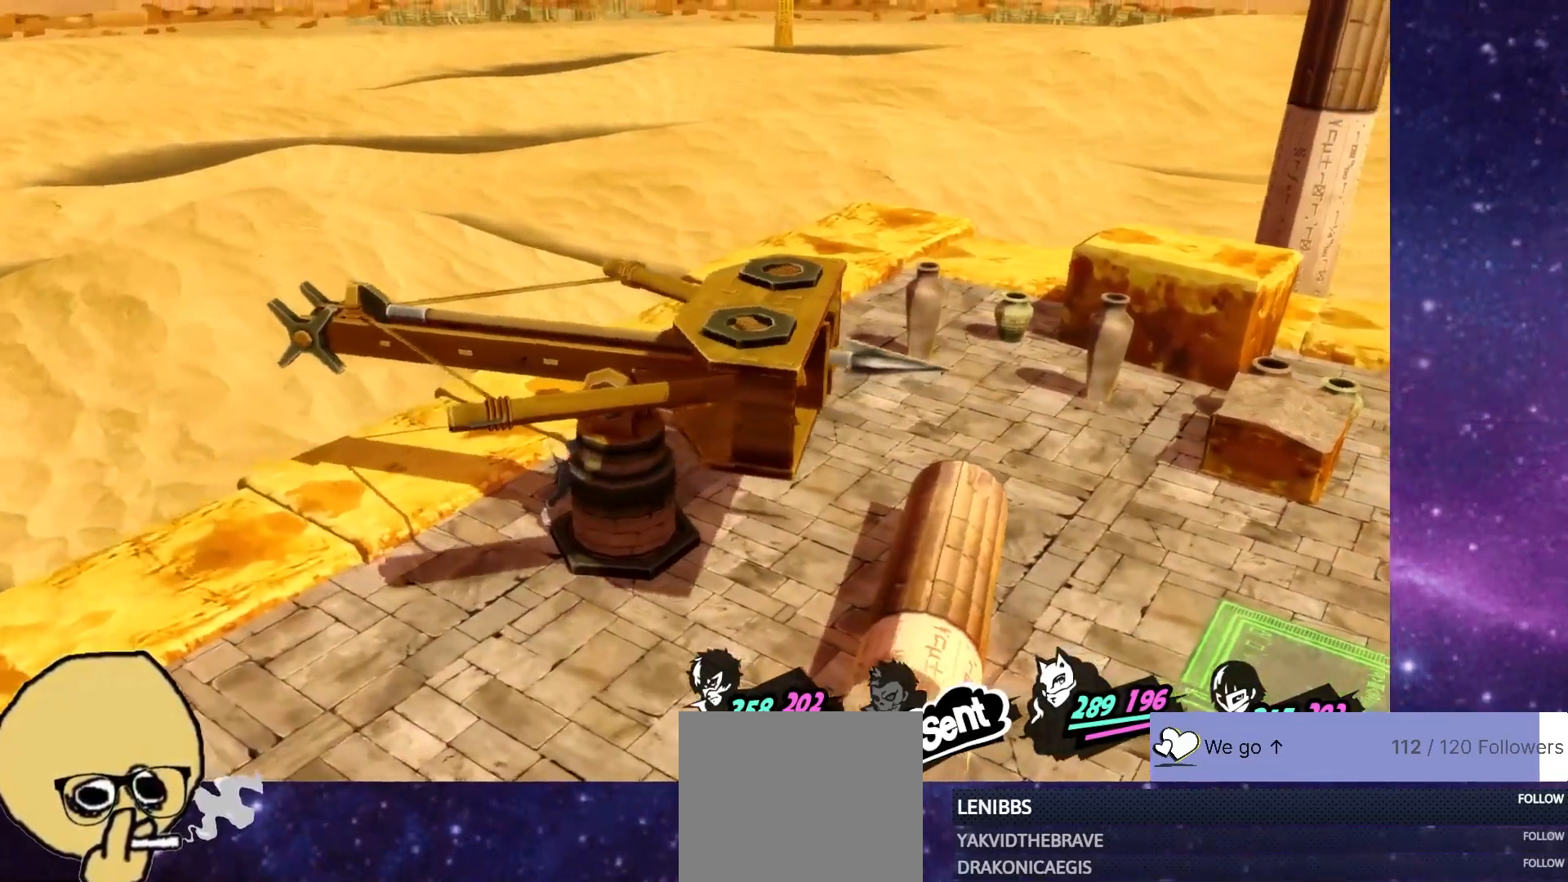
{"buttons": [], "left_stick": "center", "right_stick": "center", "events": []}
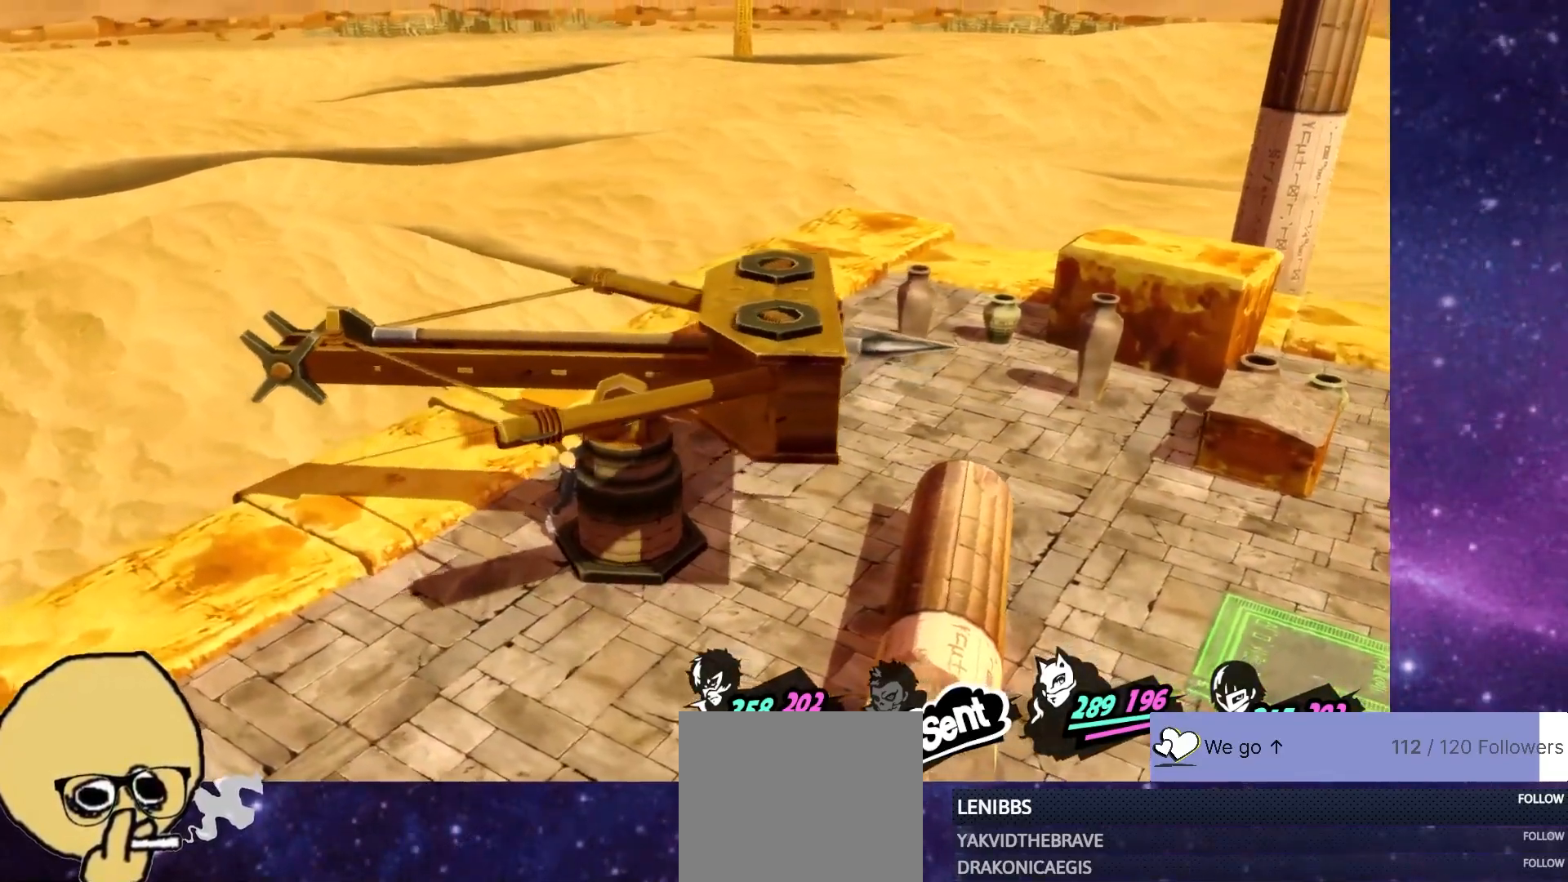
{"buttons": [], "left_stick": "center", "right_stick": "center", "events": []}
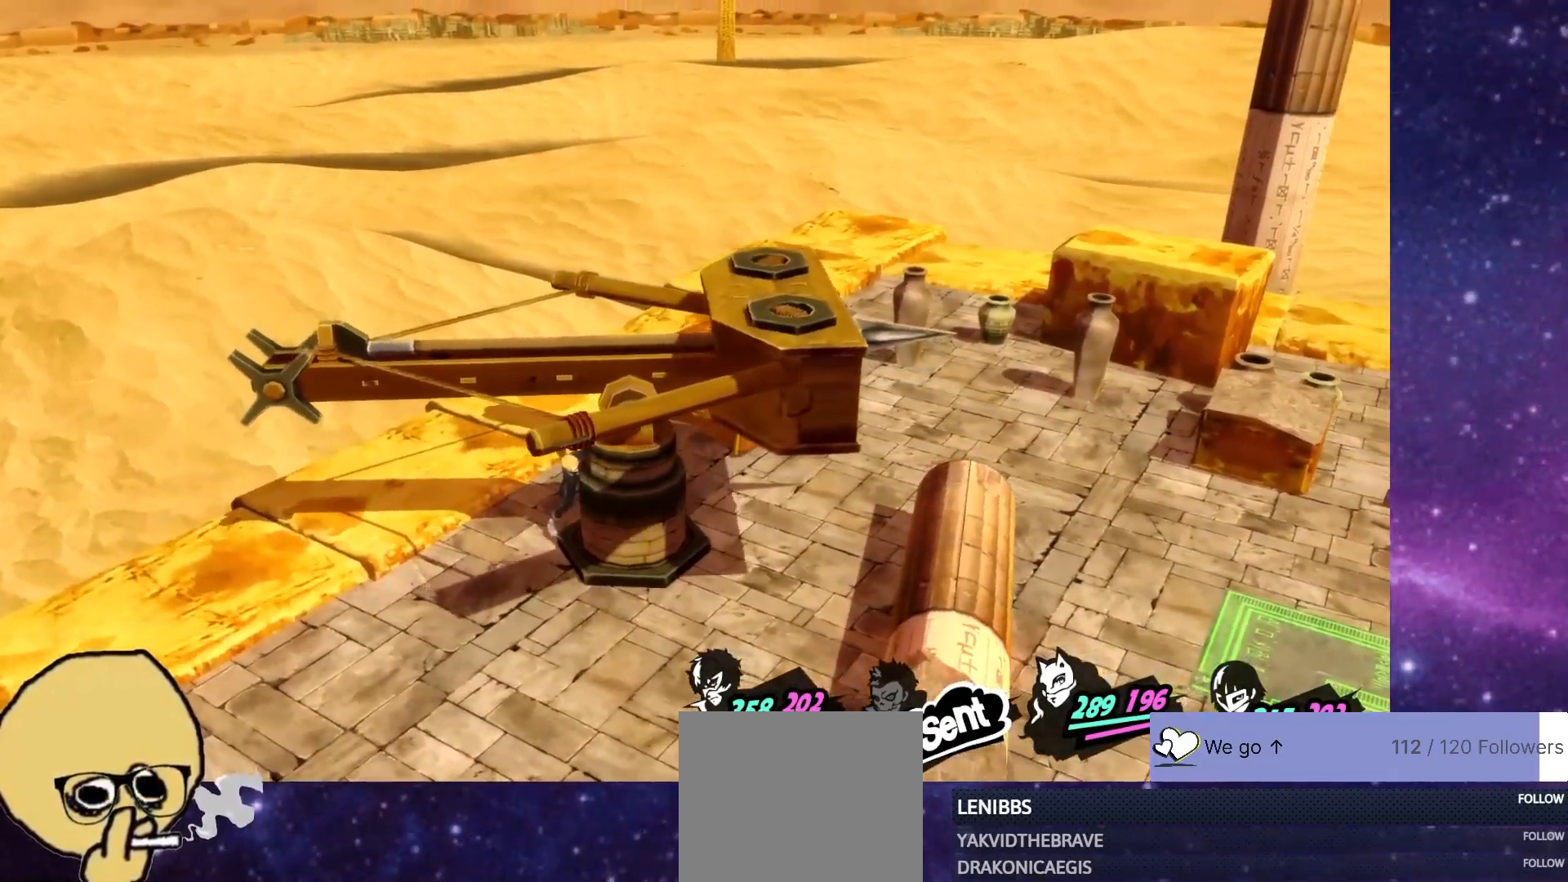
{"buttons": [], "left_stick": "center", "right_stick": "center", "events": []}
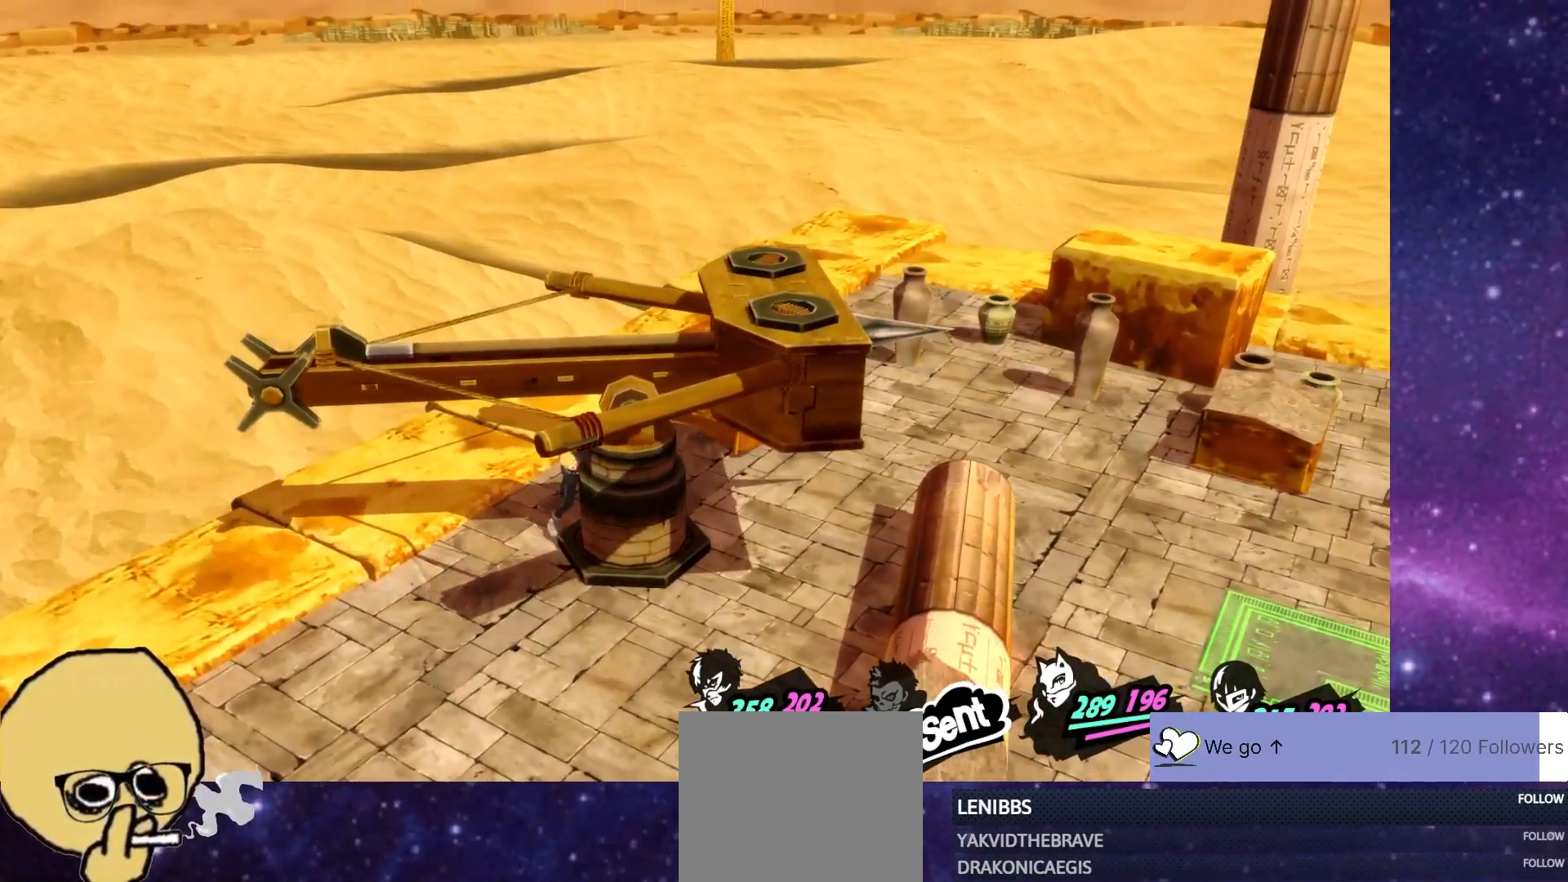
{"buttons": [], "left_stick": "center", "right_stick": "center", "events": [[333, "CROSS", "down"], [417, "CROSS", "up"]]}